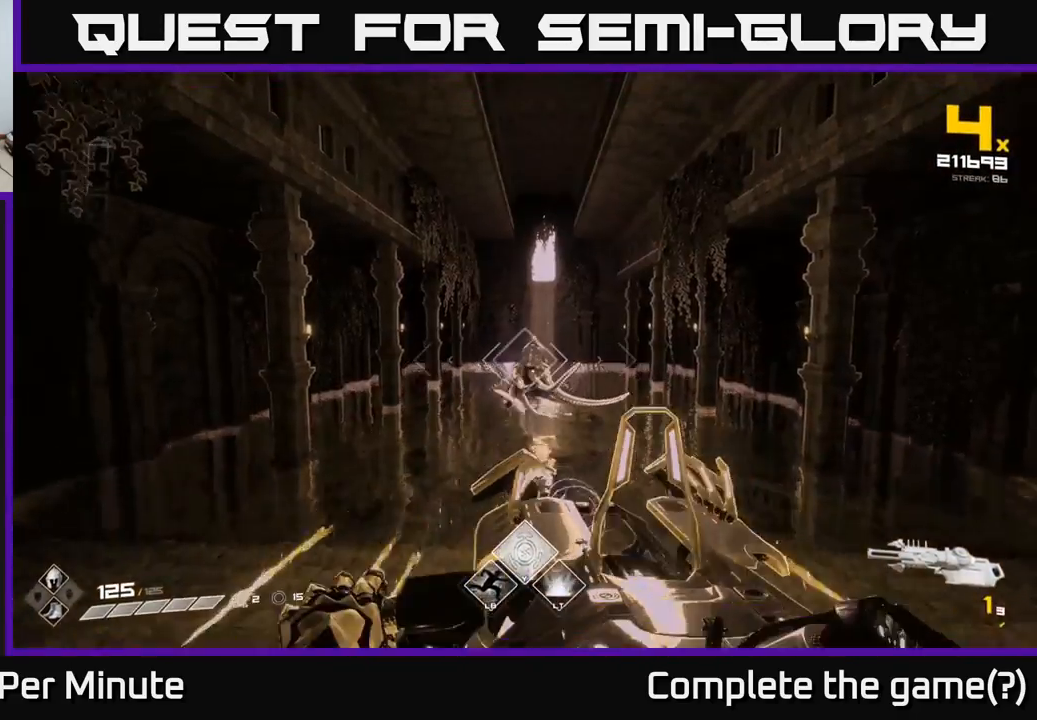
Gameplay with a controller (Xbox layout); each line is a JSON object with the inputs held at the frame after it. "events" lists button and stick changes between this image and that frame as [ms after this image, input, new state], when the widget could be followed in between.
{"buttons": [], "left_stick": "center", "right_stick": "center", "events": [[67, "A", "down"], [183, "A", "up"], [183, "R2", "down"], [283, "R2", "up"], [500, "left_stick", "center"]]}
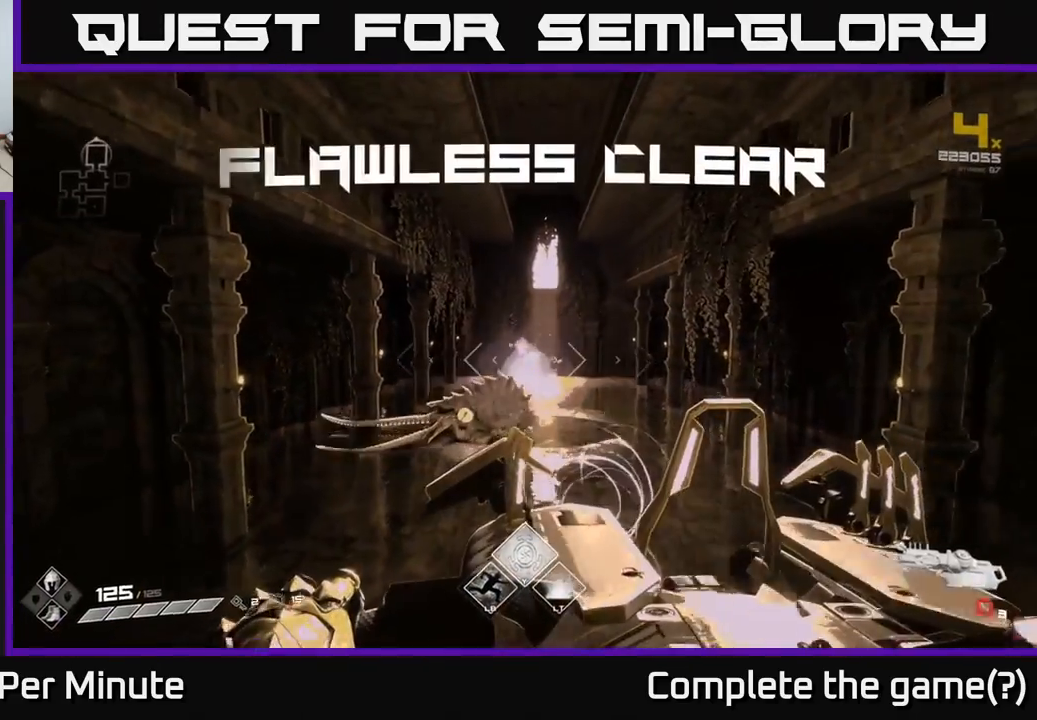
{"buttons": [], "left_stick": "center", "right_stick": "center", "events": [[200, "R1", "down"], [283, "R1", "up"]]}
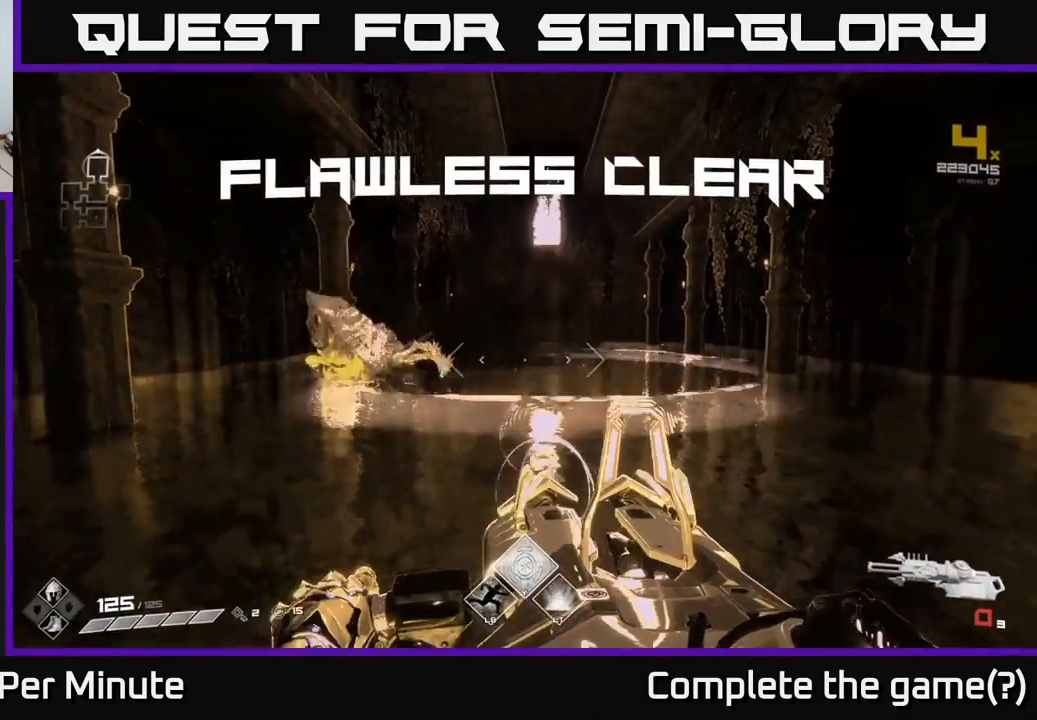
{"buttons": [], "left_stick": "up", "right_stick": "center", "events": [[33, "left_stick", "up"], [67, "R1", "down"], [167, "R1", "up"], [400, "R1", "down"], [500, "R1", "up"]]}
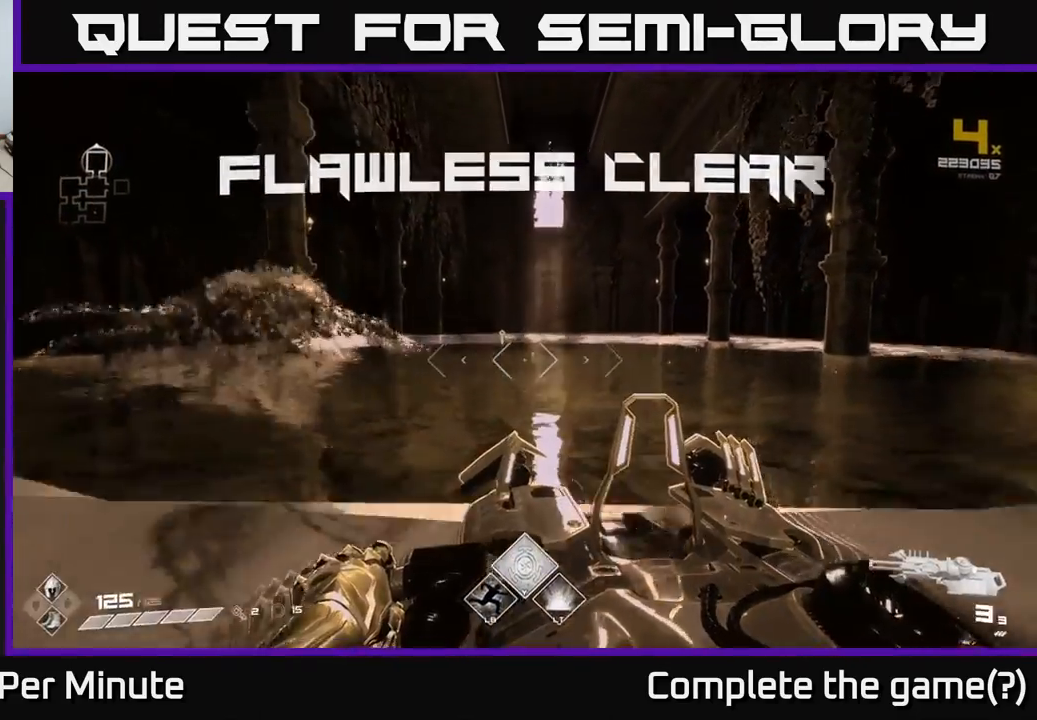
{"buttons": [], "left_stick": "center", "right_stick": "center", "events": [[117, "left_stick", "center"], [133, "right_stick", "right"], [267, "left_stick", "down"], [267, "right_stick", "center"], [383, "A", "down"], [450, "A", "up"], [483, "left_stick", "center"]]}
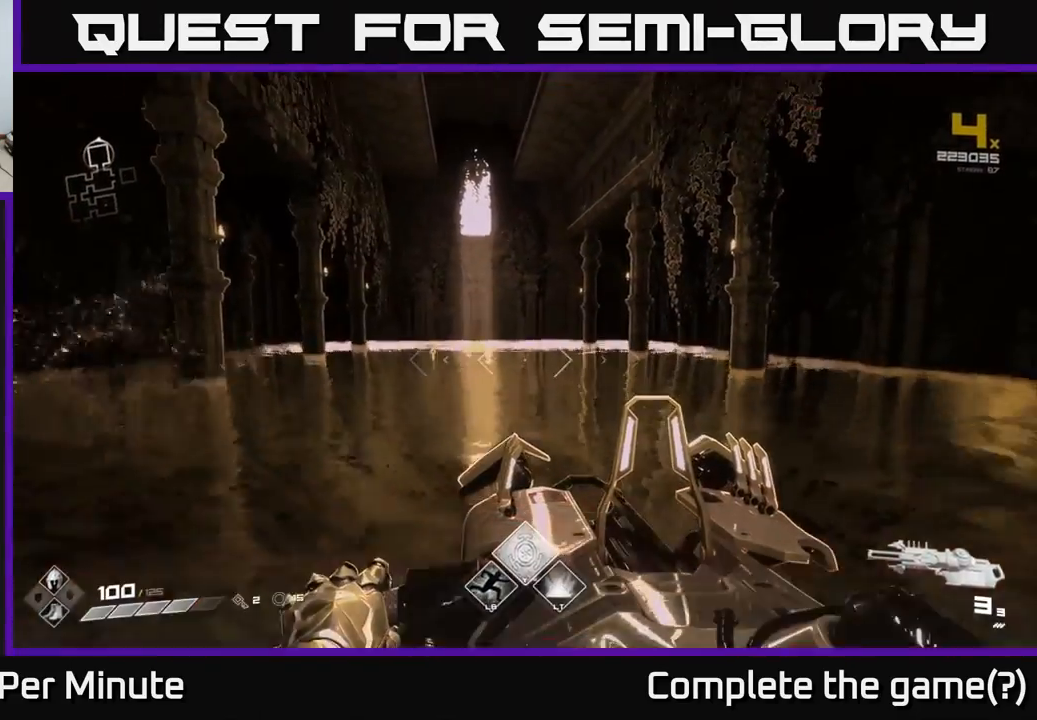
{"buttons": [], "left_stick": "center", "right_stick": "right", "events": [[150, "right_stick", "down-left"], [233, "left_stick", "up-right"], [283, "right_stick", "center"], [300, "left_stick", "right"], [417, "right_stick", "right"], [450, "left_stick", "center"]]}
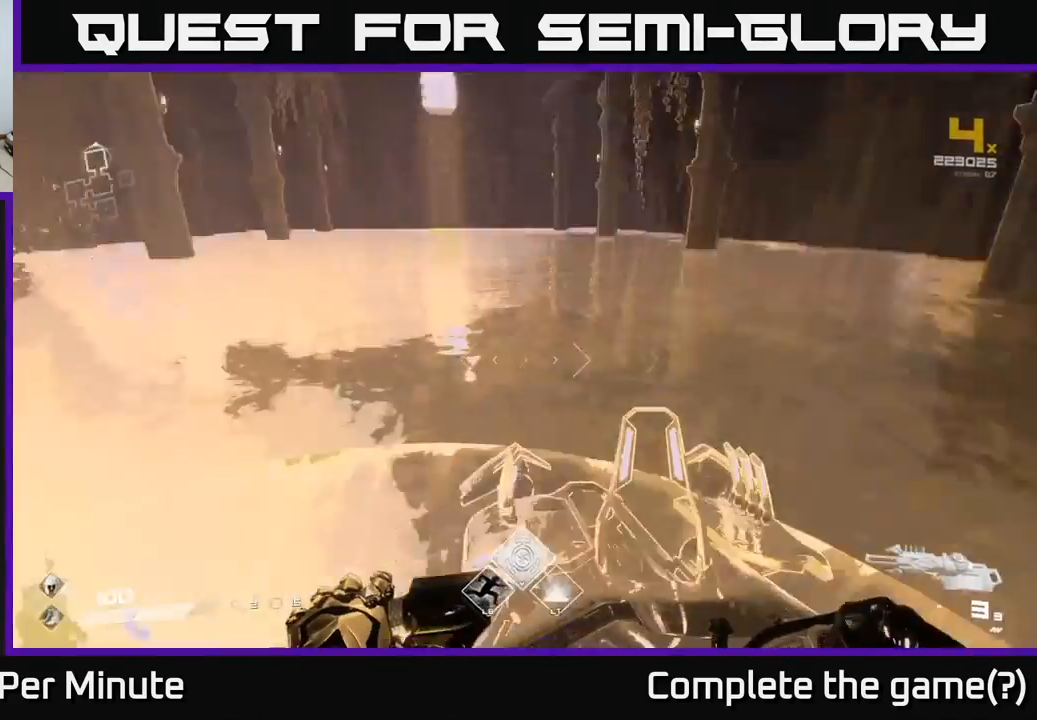
{"buttons": [], "left_stick": "center", "right_stick": "center", "events": [[500, "right_stick", "center"]]}
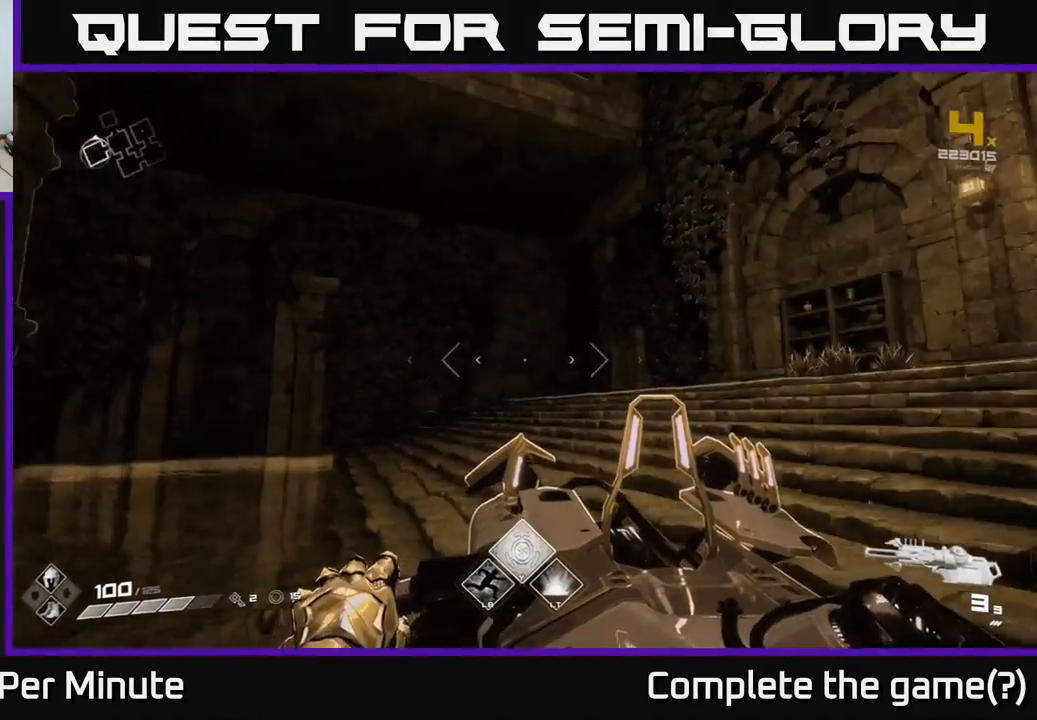
{"buttons": [], "left_stick": "left", "right_stick": "left", "events": [[117, "right_stick", "left"], [433, "left_stick", "left"]]}
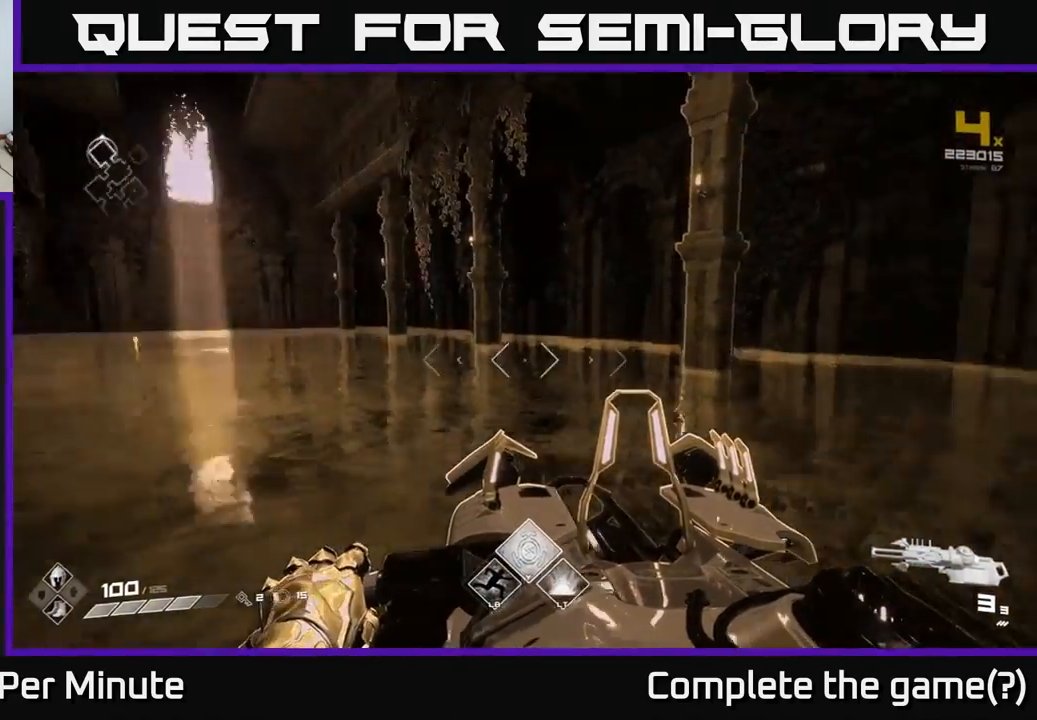
{"buttons": [], "left_stick": "up", "right_stick": "down-left", "events": [[83, "left_stick", "up"], [133, "right_stick", "center"], [383, "right_stick", "down-left"]]}
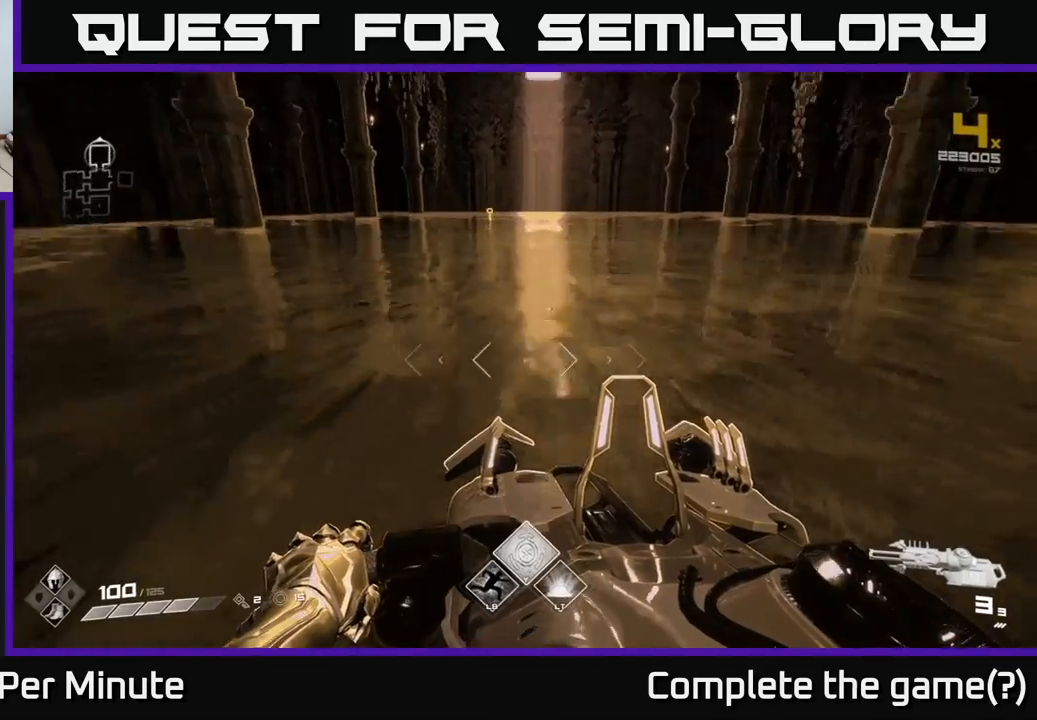
{"buttons": [], "left_stick": "up", "right_stick": "center", "events": [[50, "right_stick", "center"], [267, "right_stick", "up"], [333, "right_stick", "center"]]}
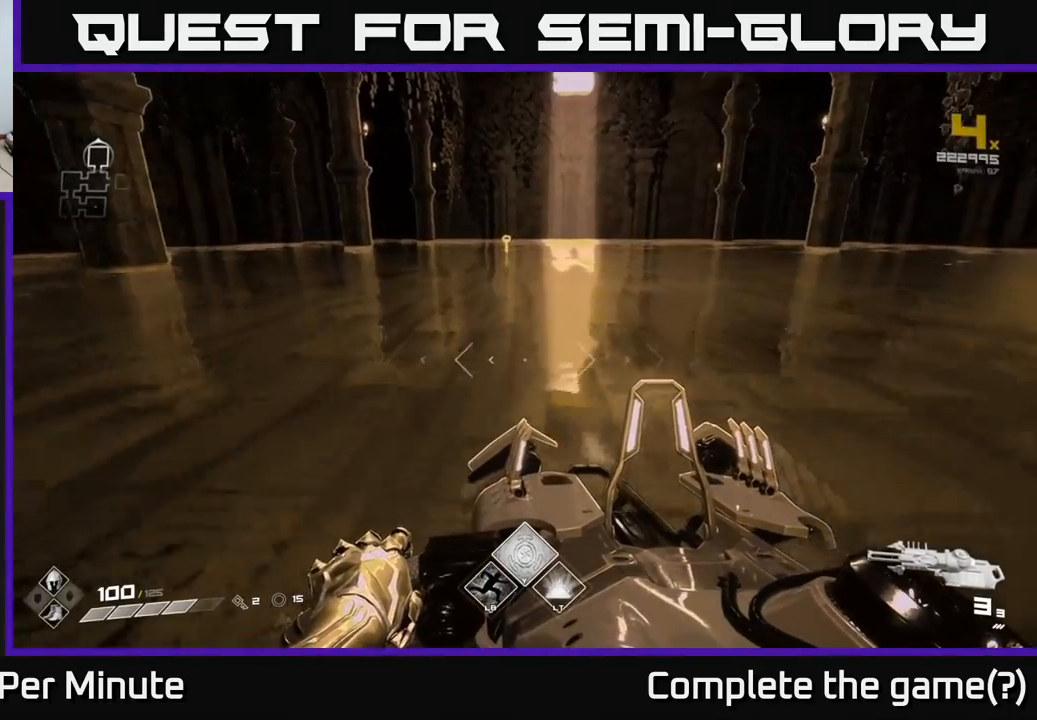
{"buttons": [], "left_stick": "up", "right_stick": "center", "events": []}
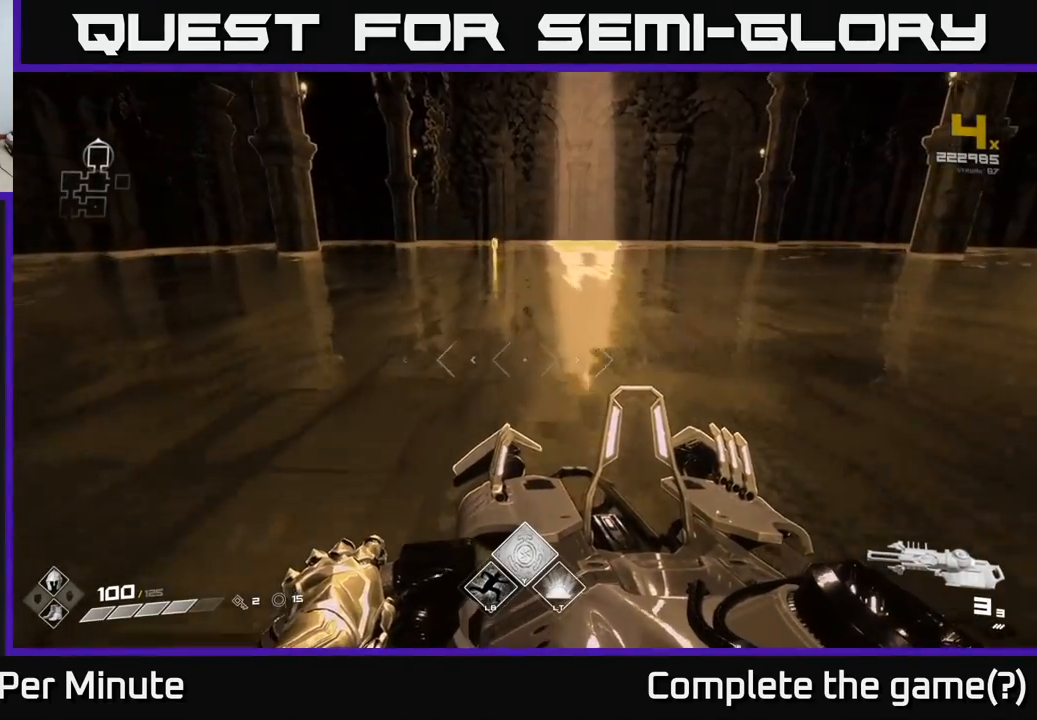
{"buttons": [], "left_stick": "up-left", "right_stick": "right", "events": [[400, "left_stick", "up-left"], [400, "right_stick", "right"]]}
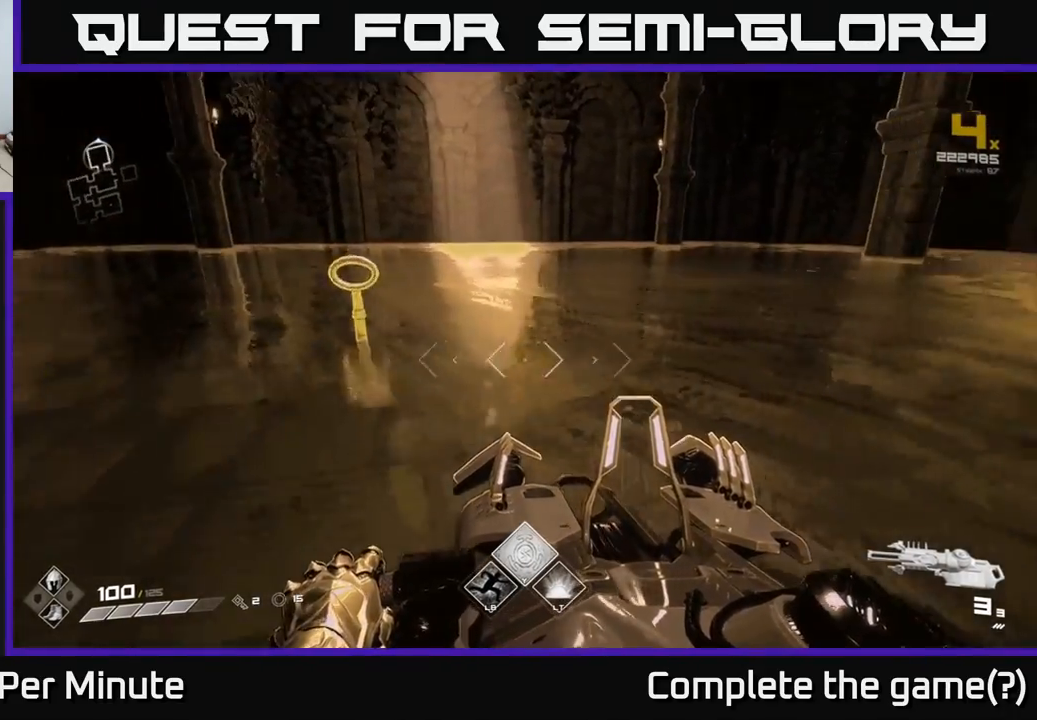
{"buttons": [], "left_stick": "up", "right_stick": "right", "events": [[50, "right_stick", "center"], [83, "left_stick", "up"], [233, "left_stick", "up-left"], [283, "right_stick", "right"], [433, "left_stick", "up"]]}
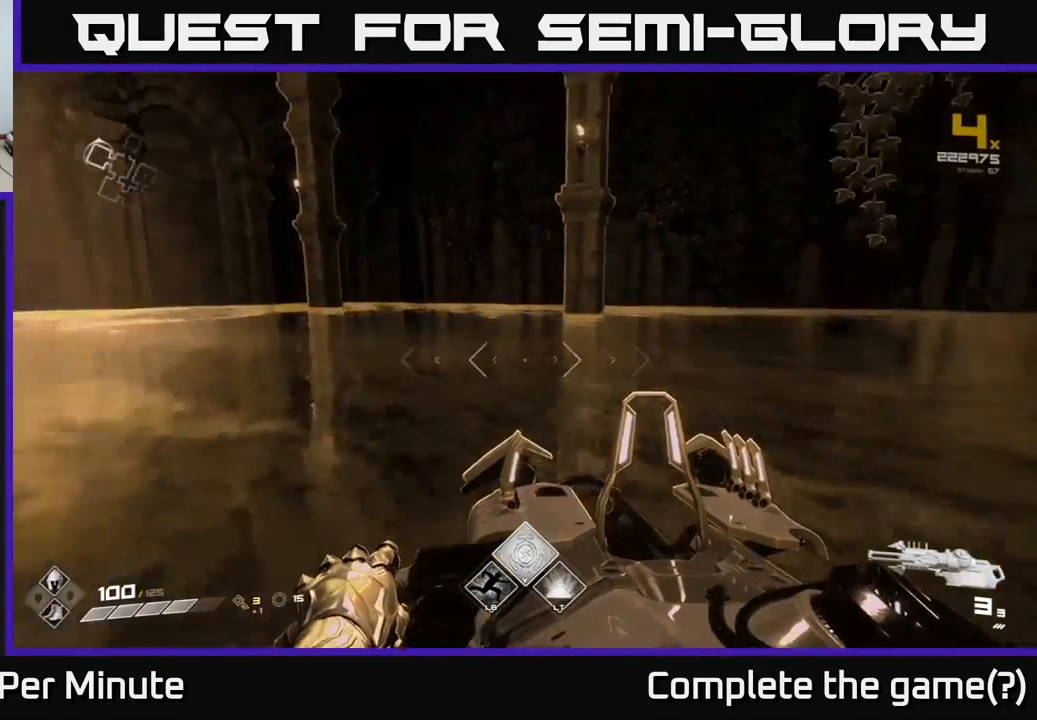
{"buttons": [], "left_stick": "up", "right_stick": "center", "events": [[117, "left_stick", "right"], [417, "left_stick", "up"], [500, "right_stick", "center"]]}
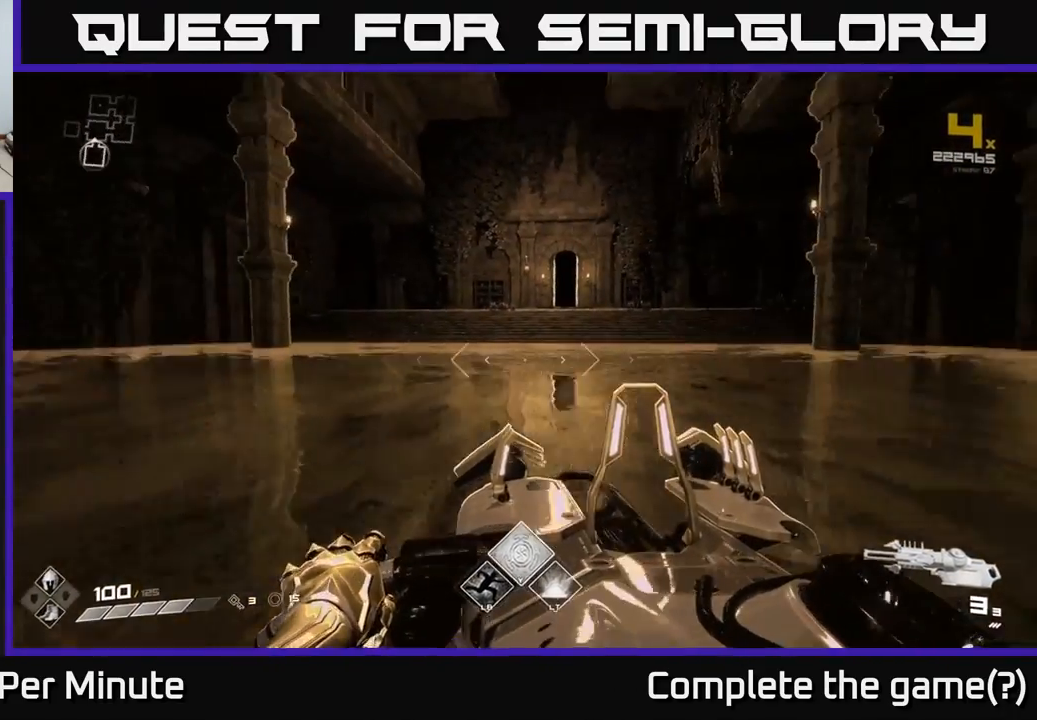
{"buttons": ["L1"], "left_stick": "up", "right_stick": "center", "events": [[67, "L1", "down"]]}
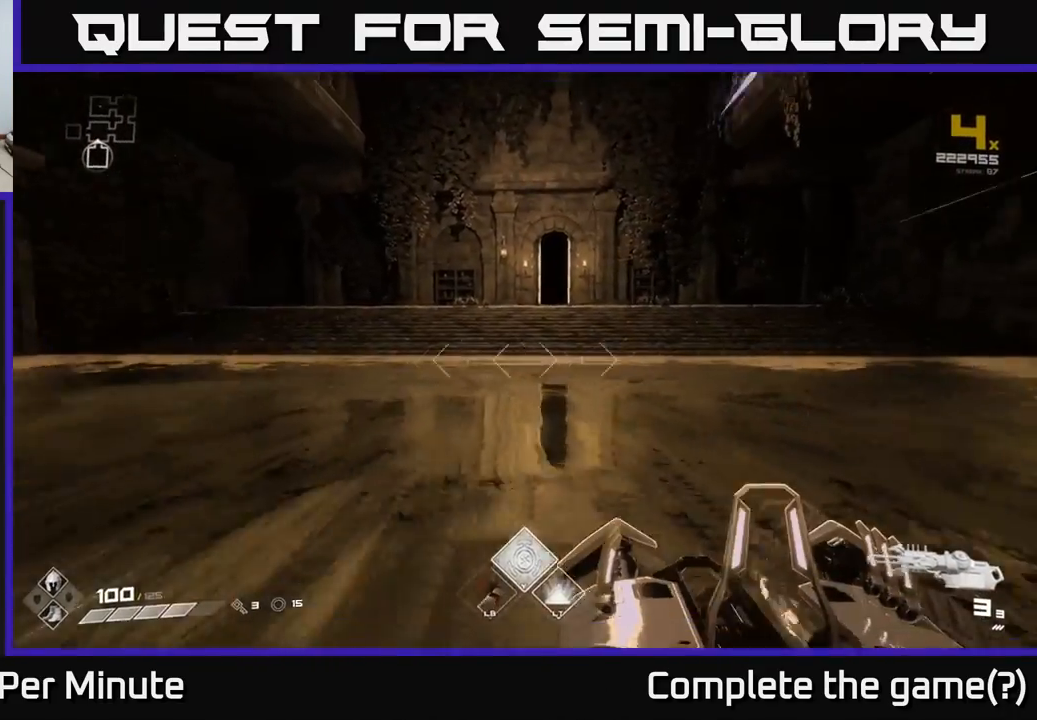
{"buttons": ["L1"], "left_stick": "up", "right_stick": "center", "events": [[17, "right_stick", "right"], [100, "right_stick", "center"]]}
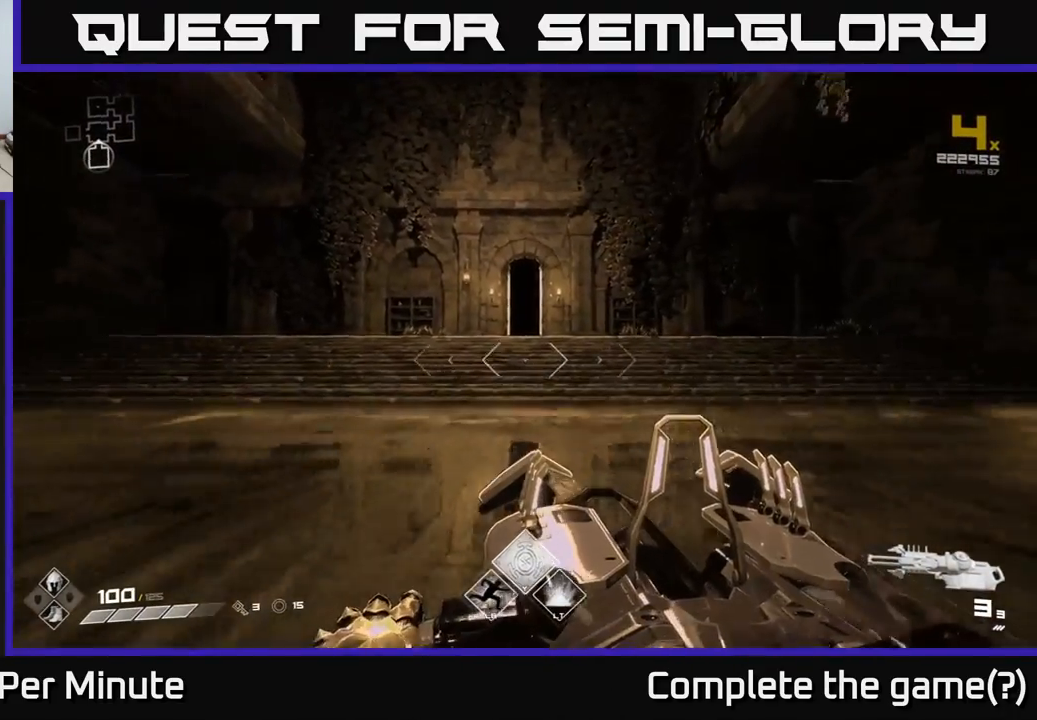
{"buttons": ["L1"], "left_stick": "up", "right_stick": "center", "events": []}
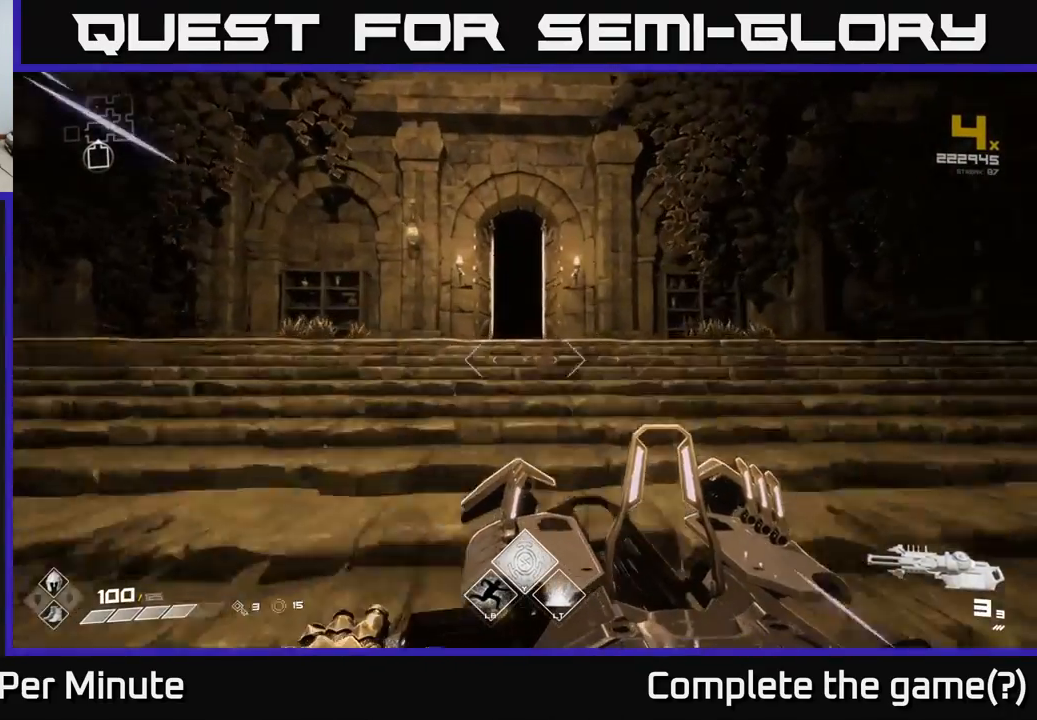
{"buttons": ["L1"], "left_stick": "up", "right_stick": "center", "events": []}
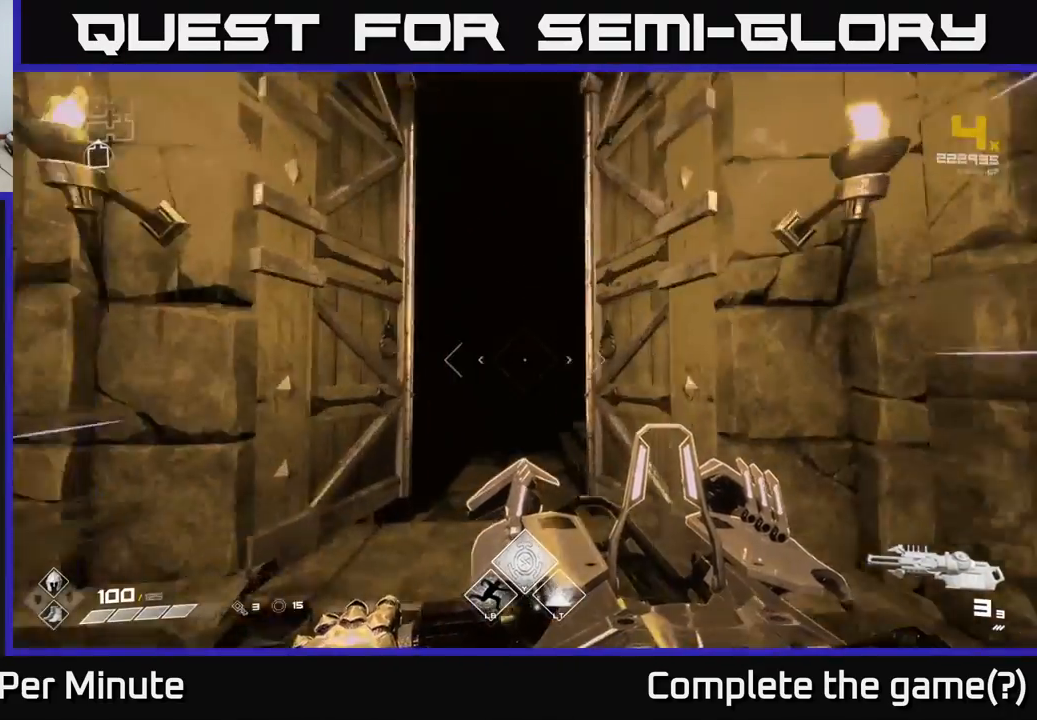
{"buttons": ["L1"], "left_stick": "up", "right_stick": "left", "events": [[383, "right_stick", "left"]]}
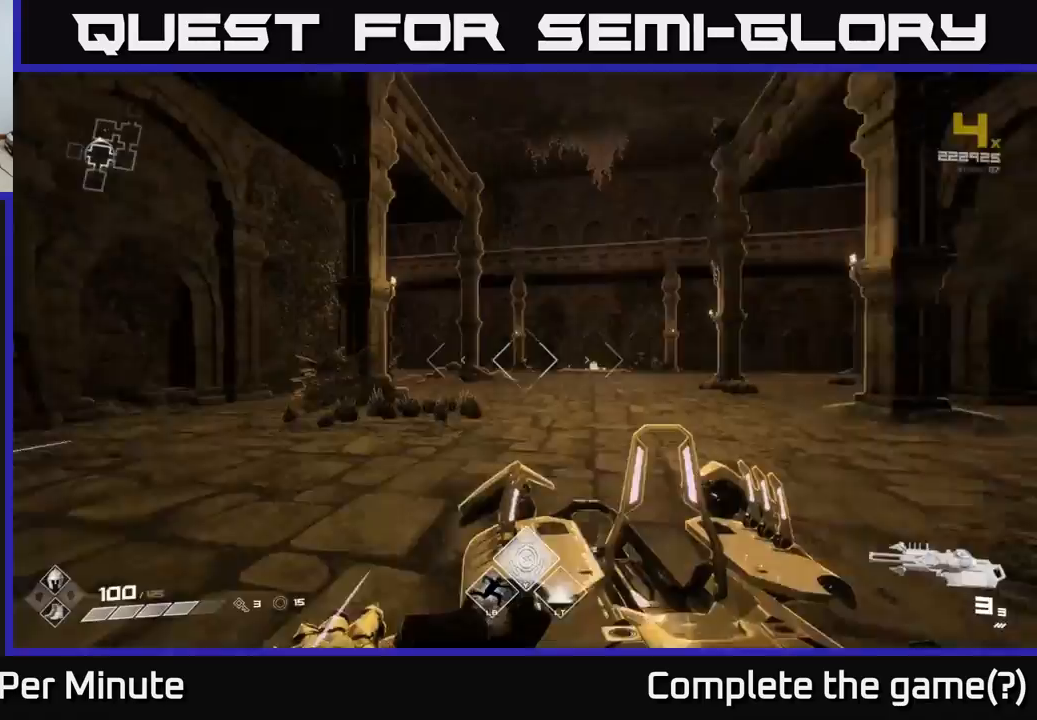
{"buttons": ["L1"], "left_stick": "up-right", "right_stick": "center", "events": [[100, "left_stick", "up-right"], [267, "right_stick", "center"]]}
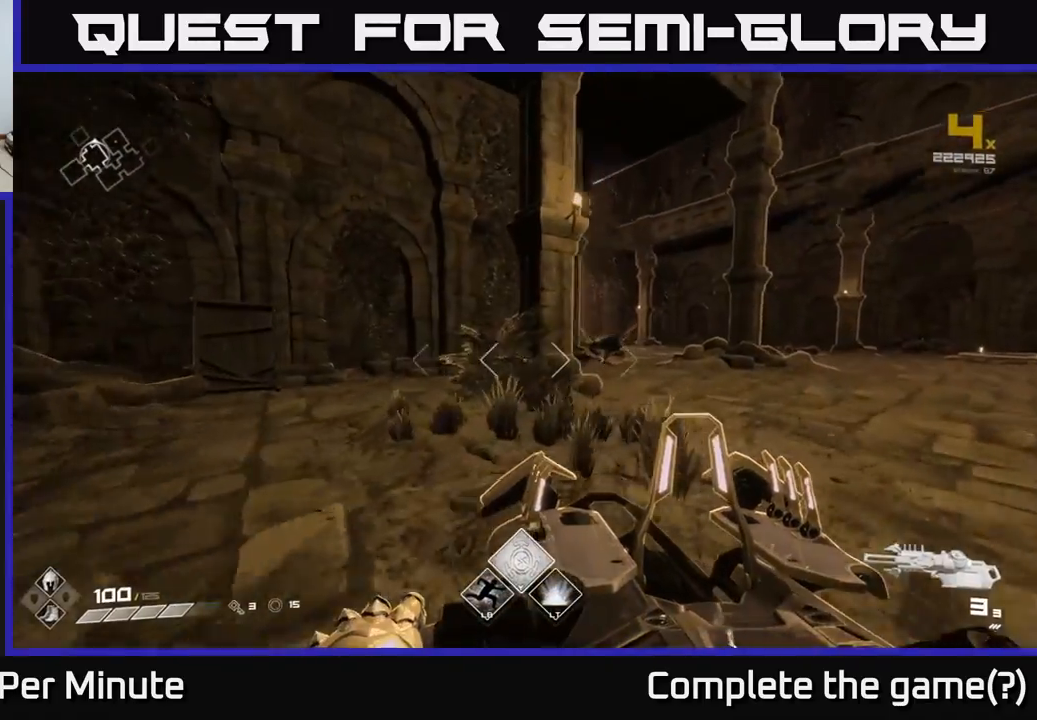
{"buttons": ["L1"], "left_stick": "up-right", "right_stick": "center", "events": []}
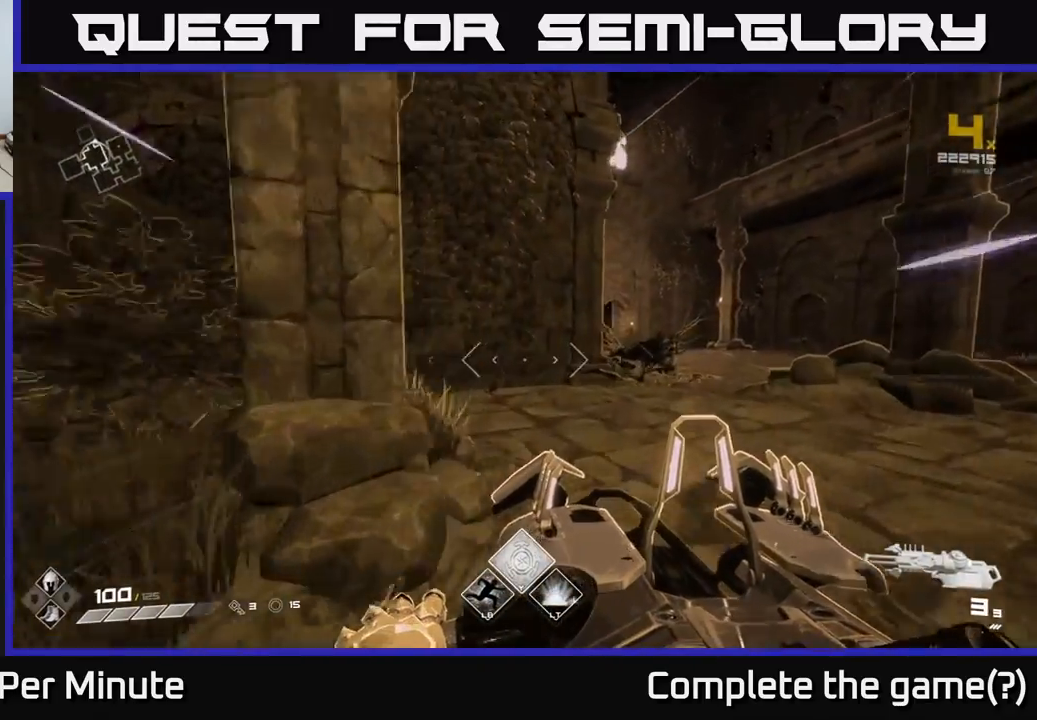
{"buttons": ["L1"], "left_stick": "up-right", "right_stick": "center", "events": []}
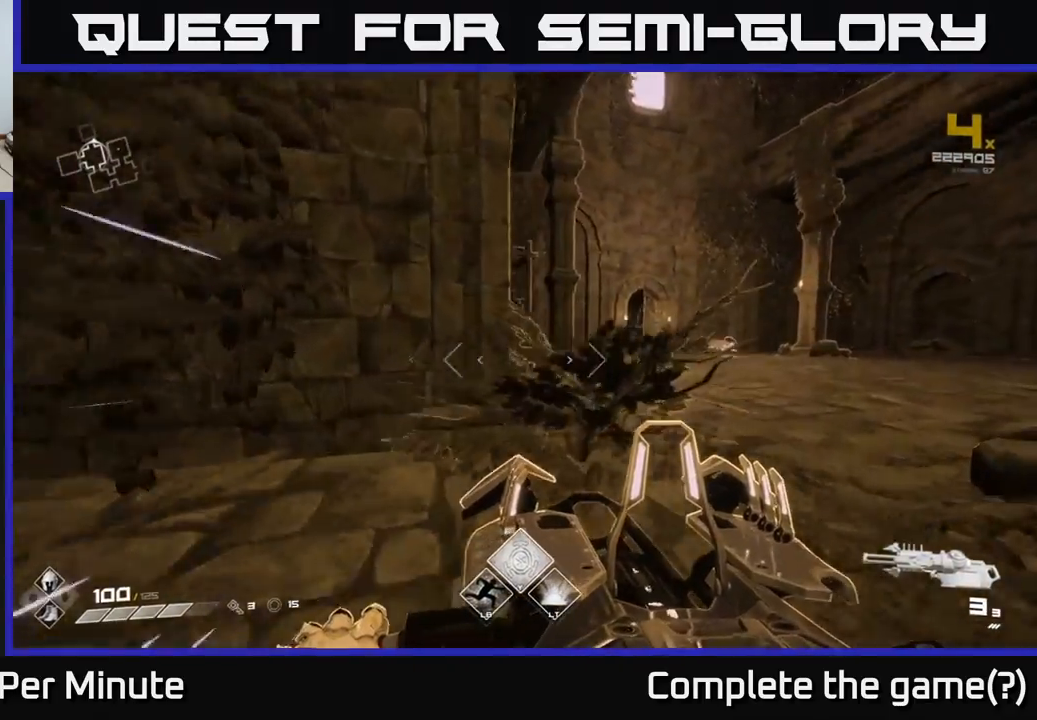
{"buttons": ["L1"], "left_stick": "up-right", "right_stick": "center", "events": [[167, "Y", "down"], [233, "Y", "up"]]}
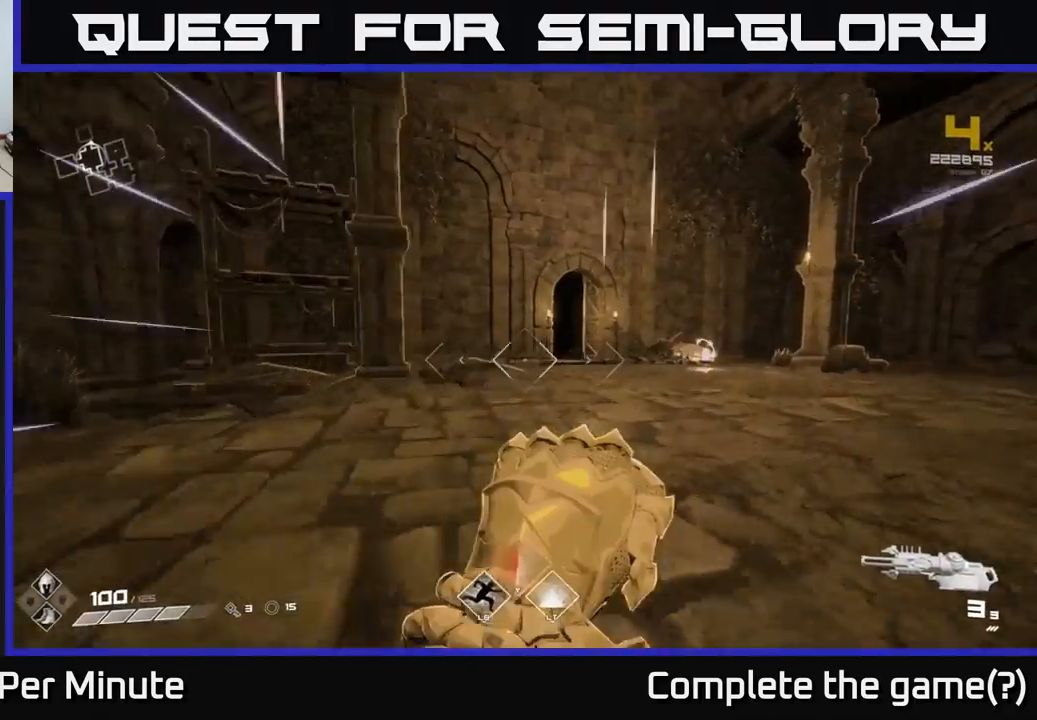
{"buttons": ["L1"], "left_stick": "up", "right_stick": "center", "events": [[250, "left_stick", "up"]]}
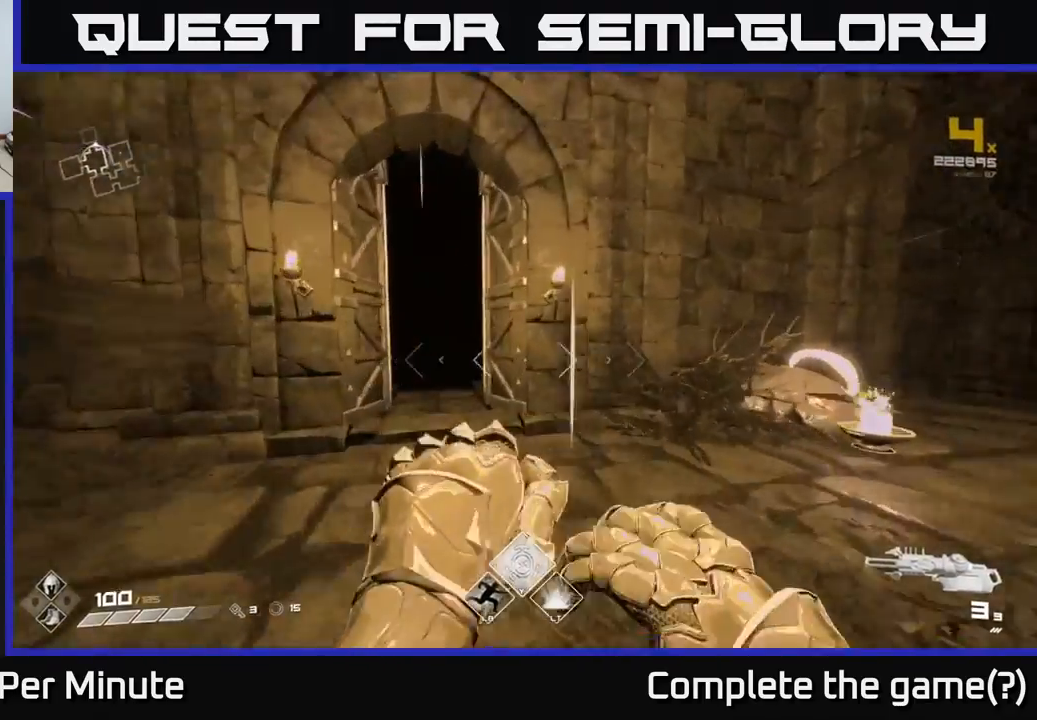
{"buttons": [], "left_stick": "up", "right_stick": "center", "events": [[133, "right_stick", "left"], [283, "right_stick", "center"], [367, "L1", "up"], [383, "left_stick", "center"], [467, "left_stick", "up"]]}
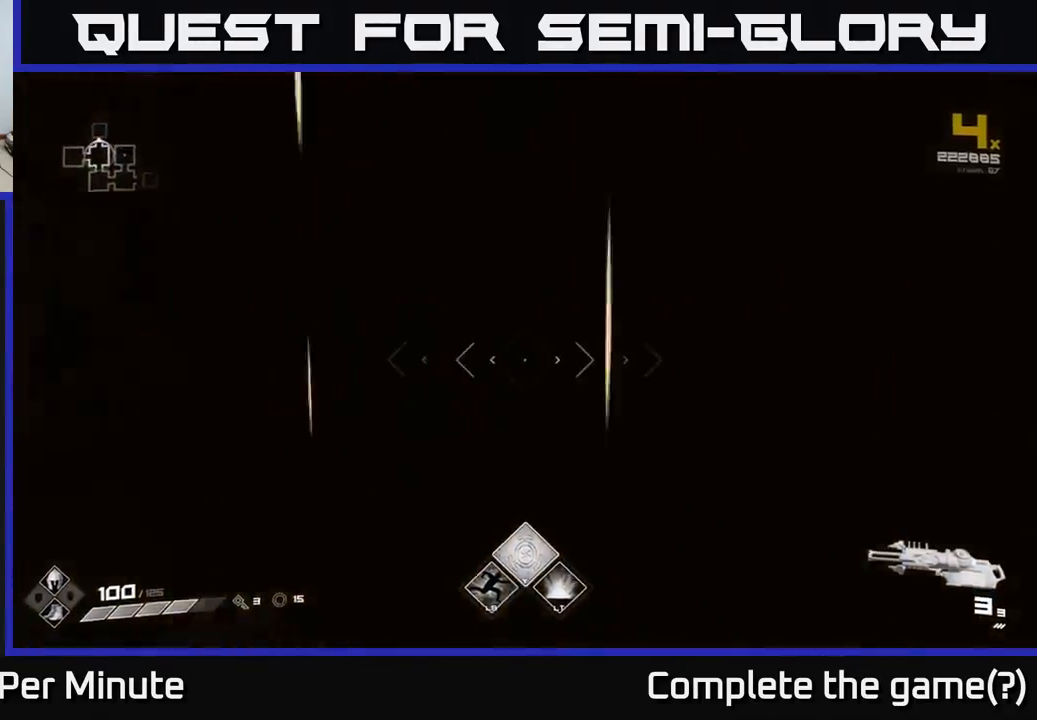
{"buttons": [], "left_stick": "center", "right_stick": "center", "events": [[483, "left_stick", "center"]]}
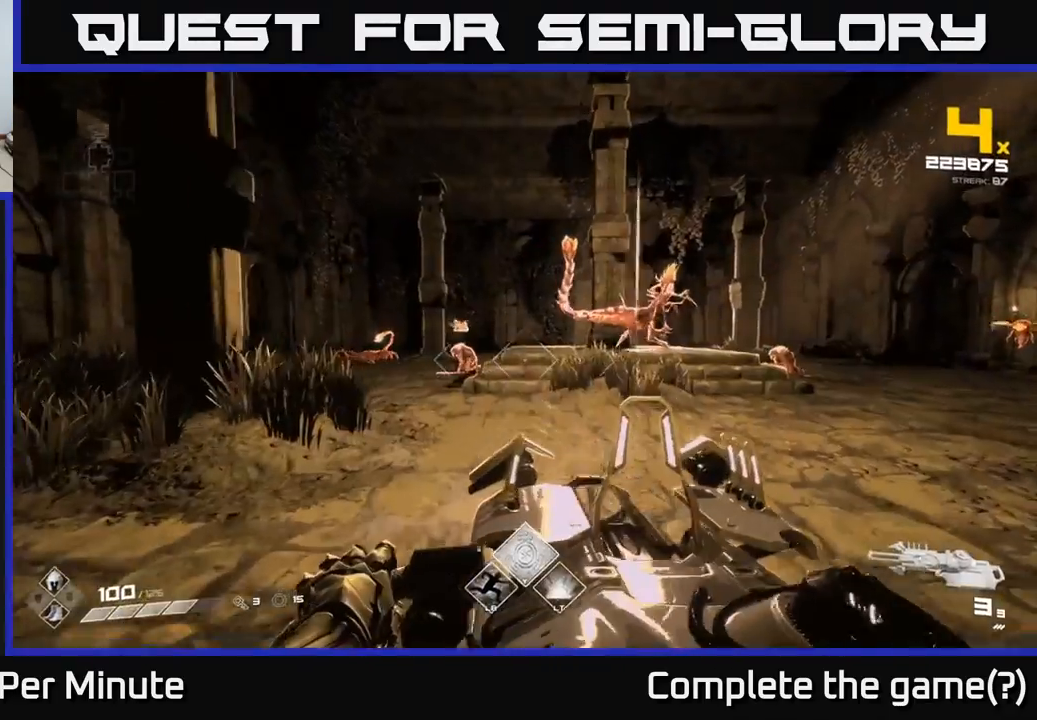
{"buttons": [], "left_stick": "center", "right_stick": "center", "events": [[83, "right_stick", "up-right"], [167, "R2", "down"], [167, "right_stick", "center"], [300, "R2", "up"]]}
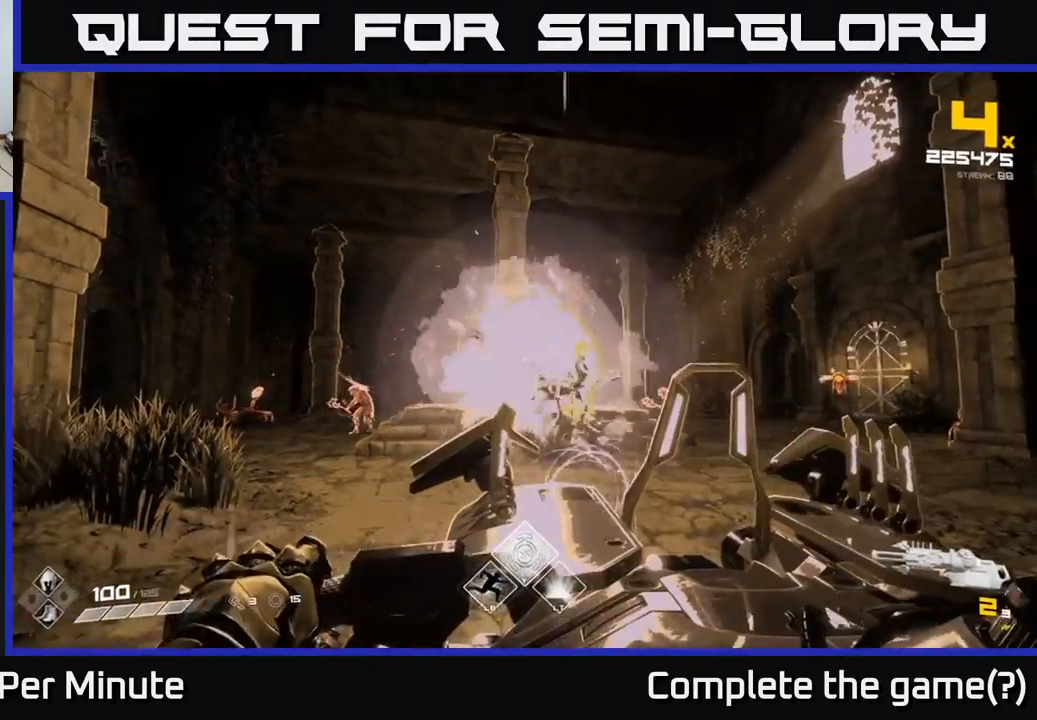
{"buttons": ["R2"], "left_stick": "center", "right_stick": "center", "events": [[117, "right_stick", "right"], [183, "right_stick", "center"], [333, "left_stick", "right"], [400, "right_stick", "down-right"], [417, "R2", "down"], [450, "right_stick", "center"], [467, "left_stick", "center"]]}
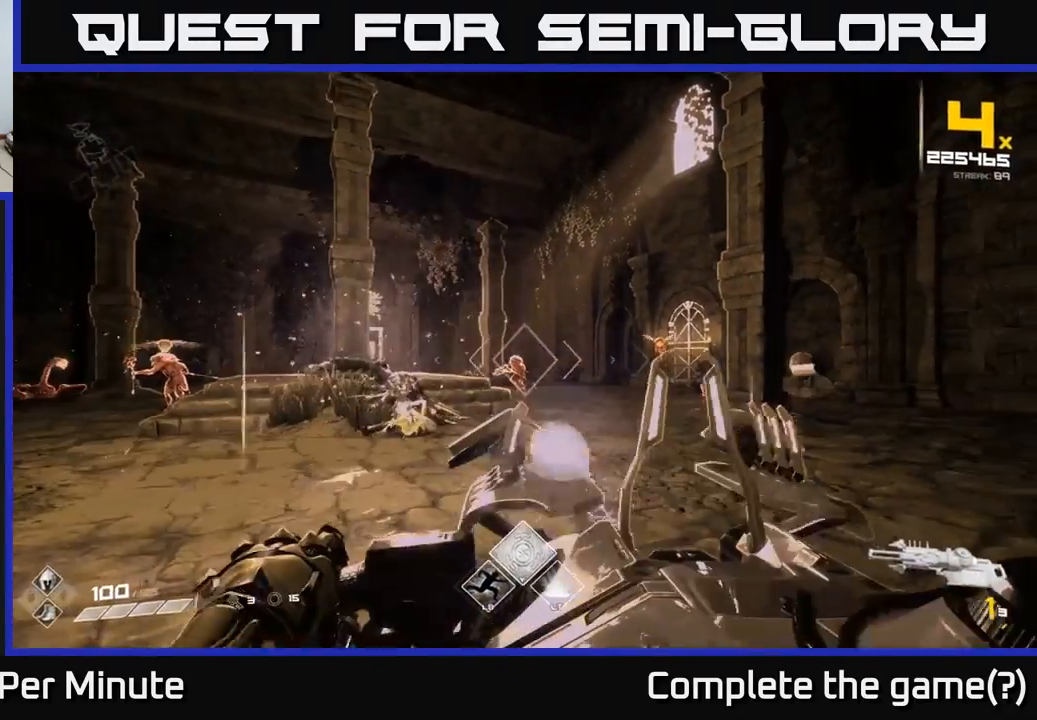
{"buttons": [], "left_stick": "up", "right_stick": "left", "events": [[17, "R2", "up"], [150, "left_stick", "up-right"], [317, "left_stick", "up"], [450, "right_stick", "left"]]}
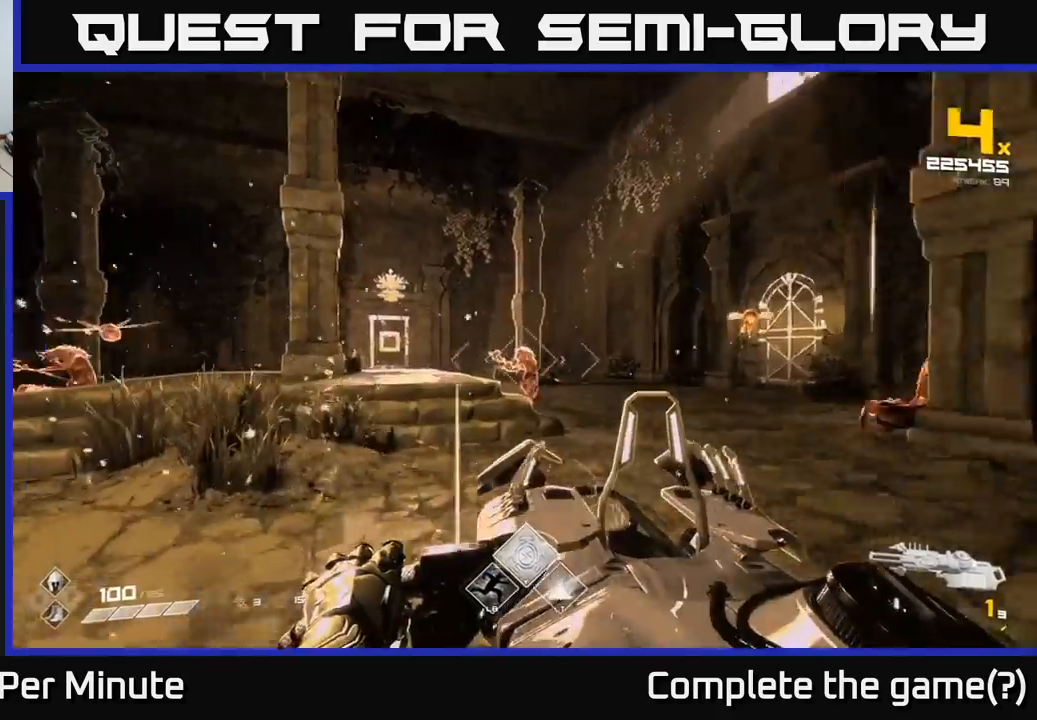
{"buttons": [], "left_stick": "up", "right_stick": "center", "events": [[50, "R2", "down"], [83, "left_stick", "up-right"], [100, "right_stick", "center"], [183, "R2", "up"], [250, "left_stick", "up"], [383, "R1", "down"], [467, "R1", "up"]]}
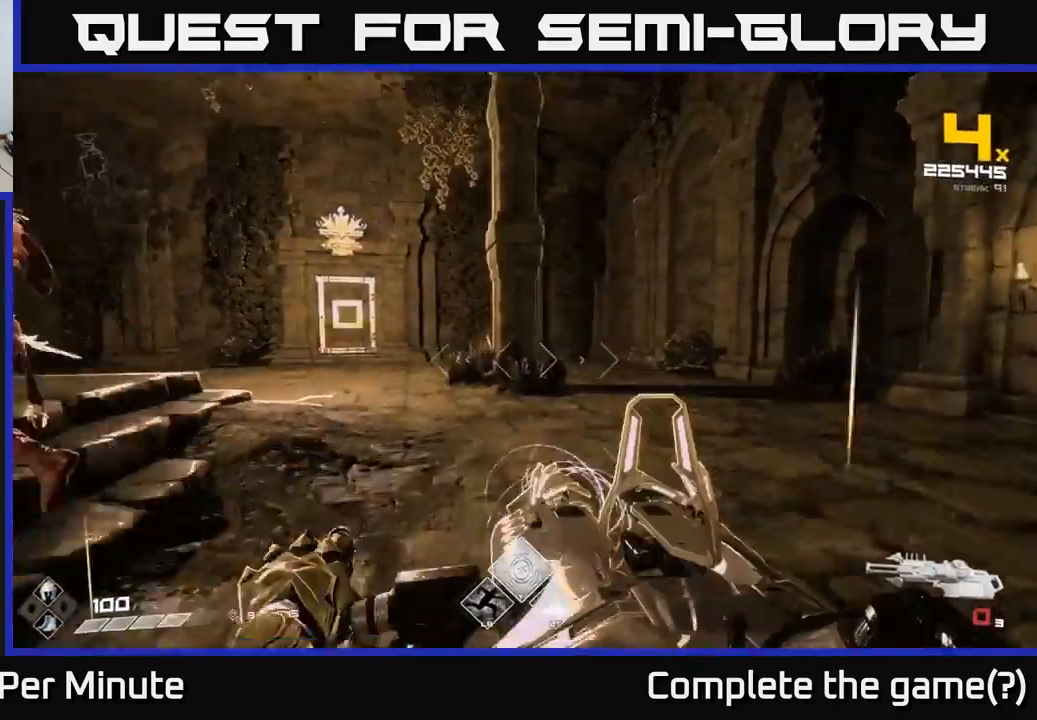
{"buttons": [], "left_stick": "up", "right_stick": "center", "events": [[50, "left_stick", "up-right"], [100, "R1", "down"], [200, "left_stick", "up"], [250, "R1", "up"]]}